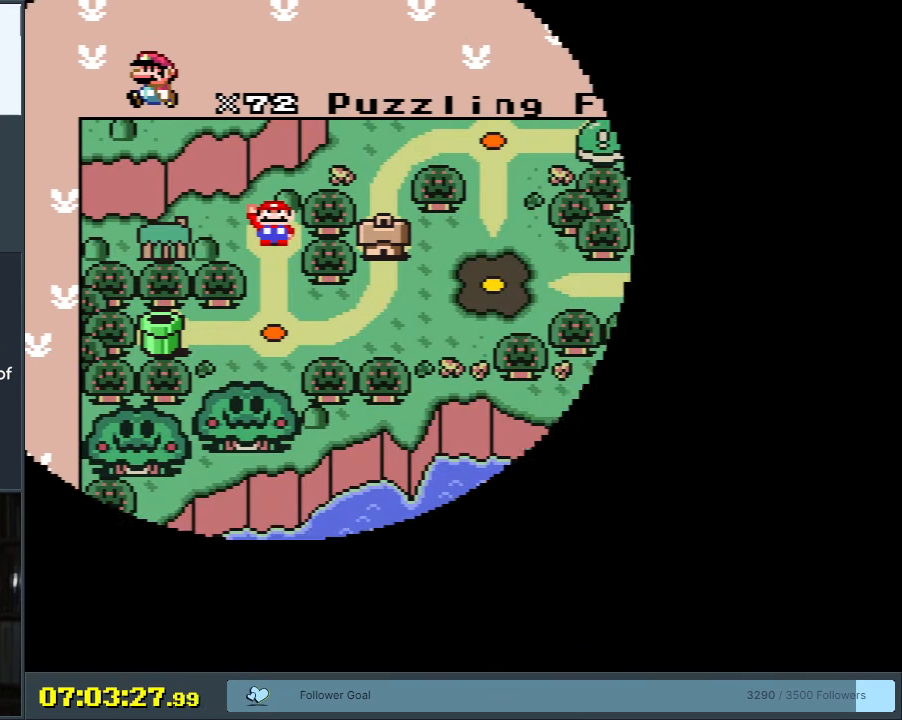
Gameplay with a controller (Nintendo layout); each line is a JSON object with the inputs held at the frame after it. "events" lists button and stick changes between this image and that frame as [ms after this image, input, new state], when the widget could be followed in between. Not read: L3 R3.
{"buttons": [], "events": []}
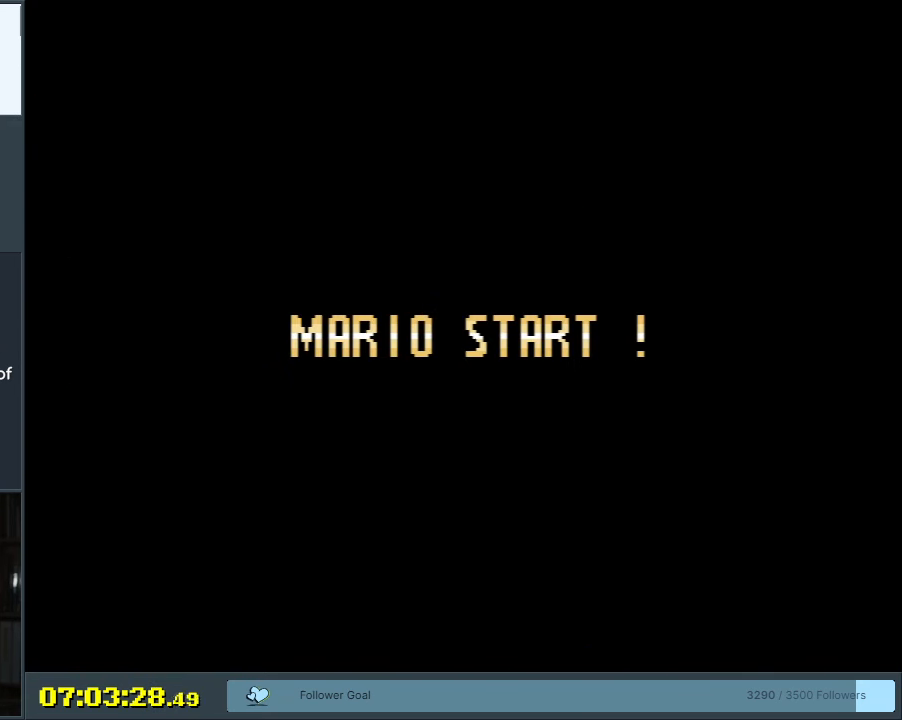
{"buttons": ["Y"], "events": [[433, "Y", "down"]]}
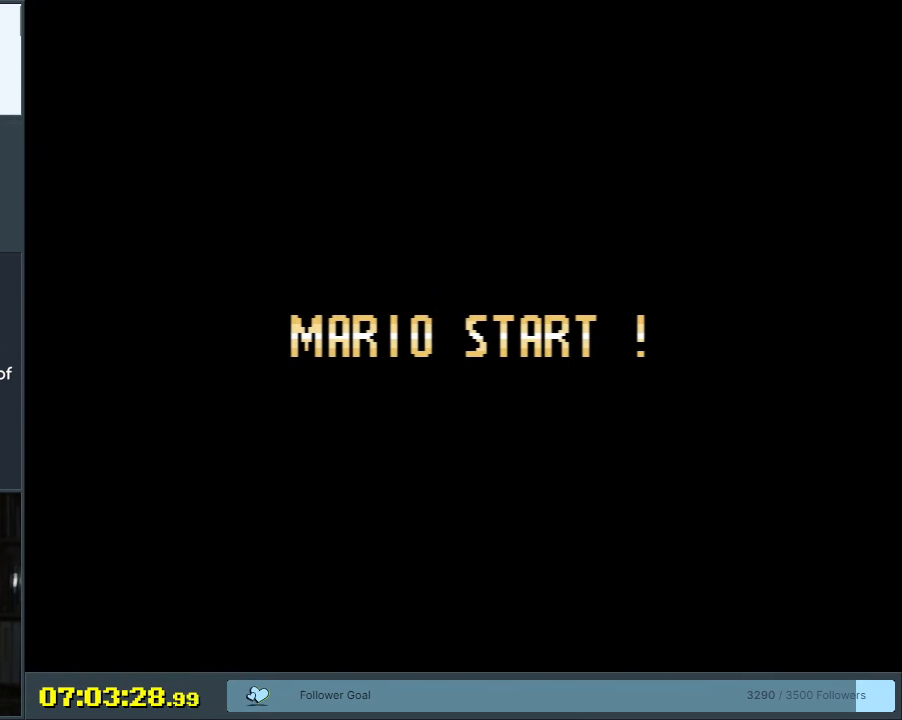
{"buttons": ["Y"], "events": [[200, "Y", "up"], [383, "Y", "down"]]}
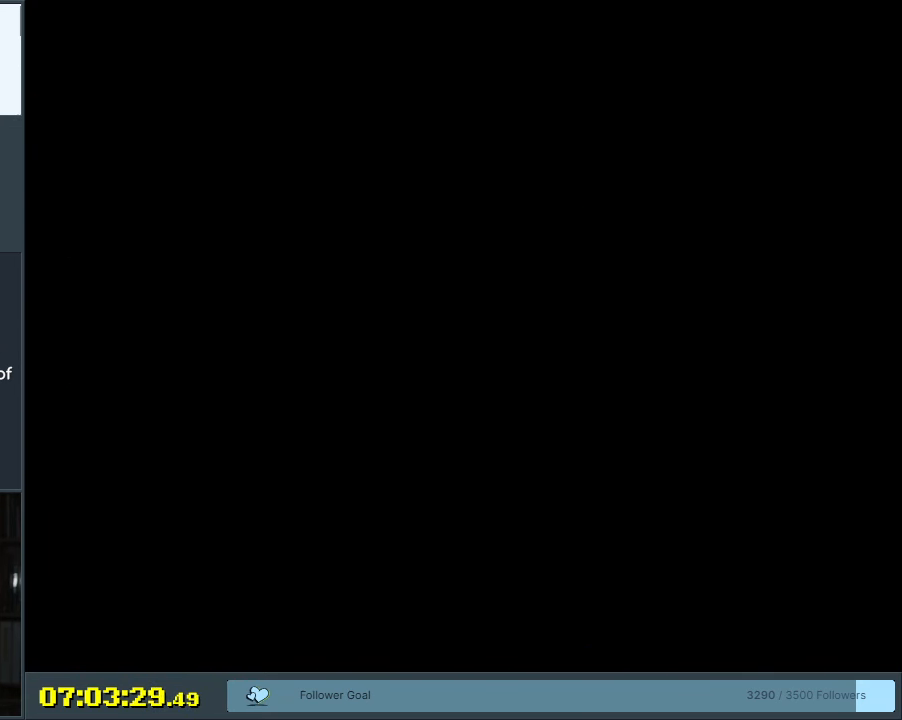
{"buttons": ["Y"], "events": []}
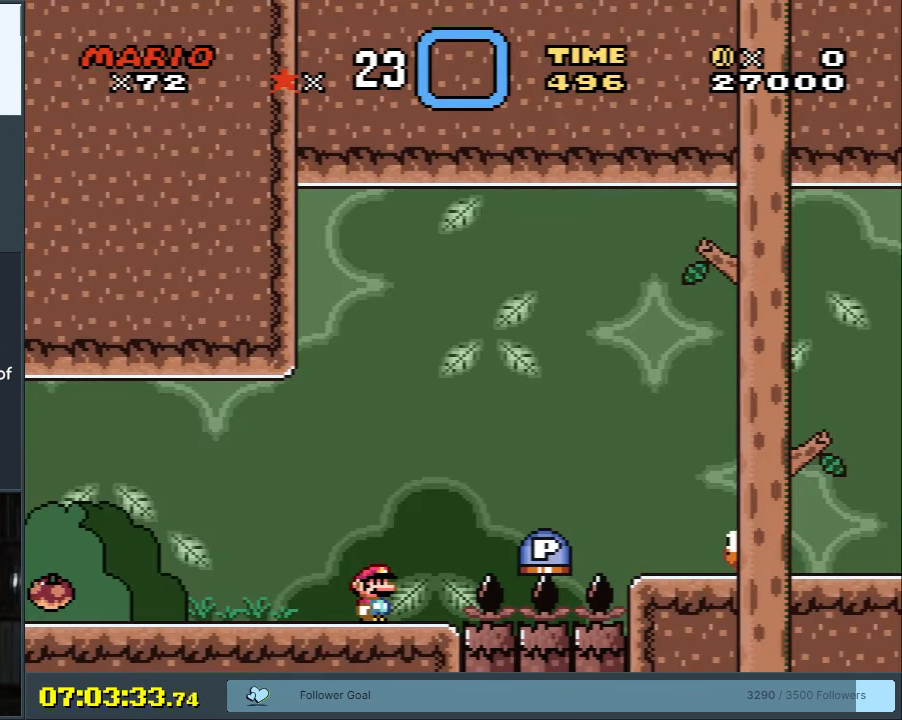
{"buttons": ["Y"], "events": []}
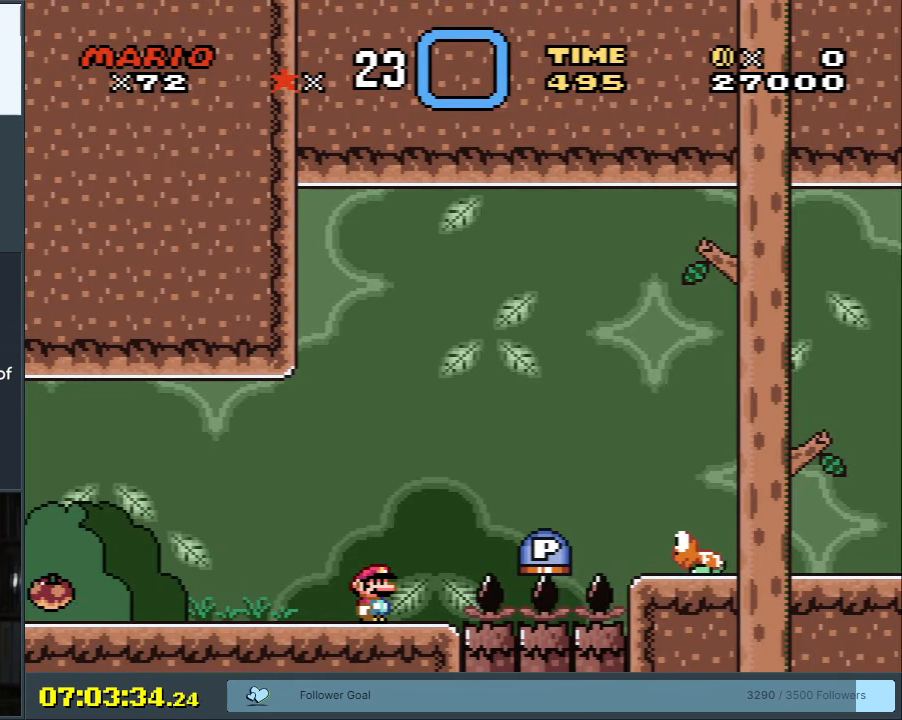
{"buttons": ["B", "Y"], "events": [[483, "B", "down"]]}
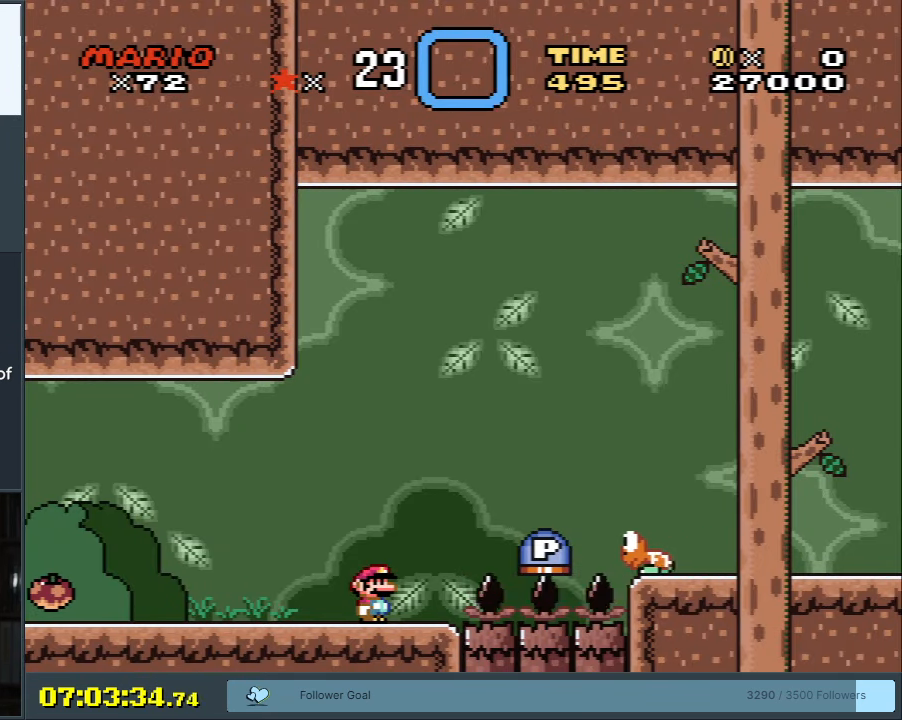
{"buttons": ["B", "Y"], "events": [[17, "DPAD_RIGHT", "down"], [400, "DPAD_RIGHT", "up"]]}
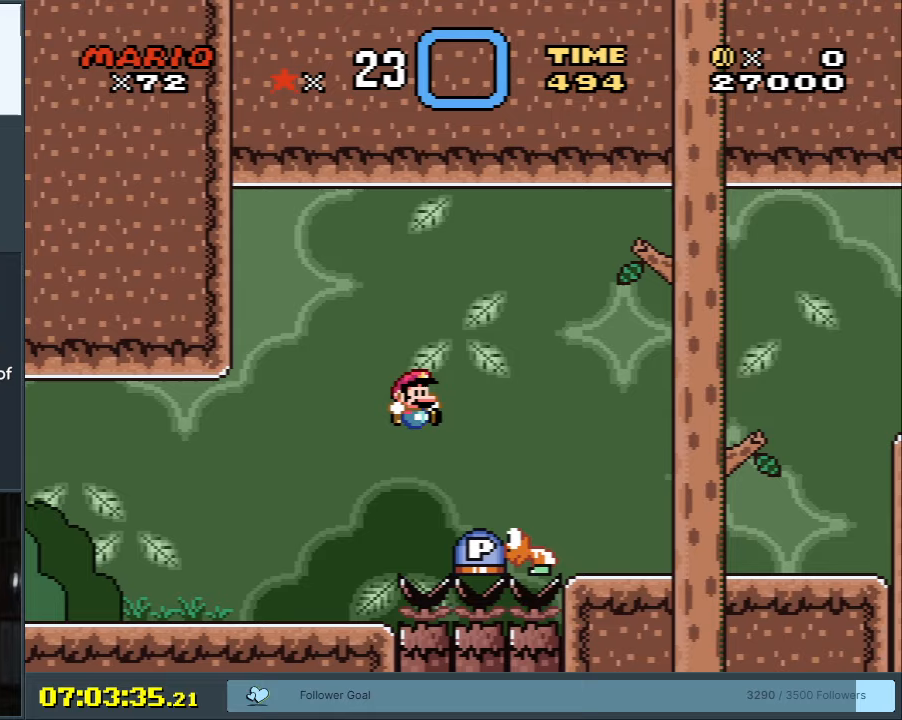
{"buttons": ["B", "Y"], "events": [[150, "DPAD_LEFT", "down"], [383, "DPAD_LEFT", "up"]]}
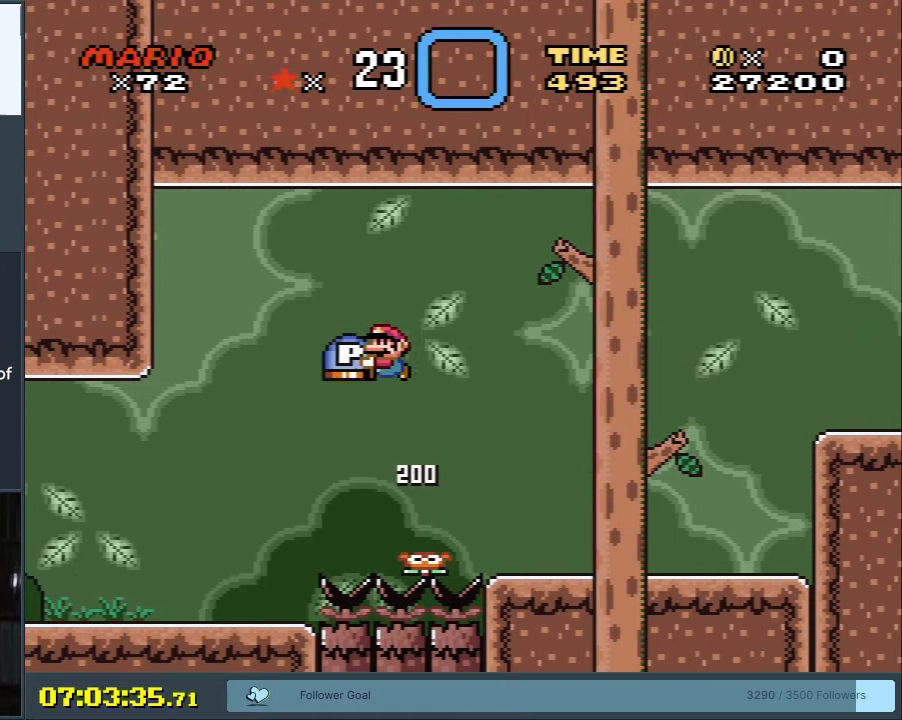
{"buttons": ["Y", "DPAD_LEFT"], "events": [[67, "DPAD_LEFT", "down"], [150, "B", "up"]]}
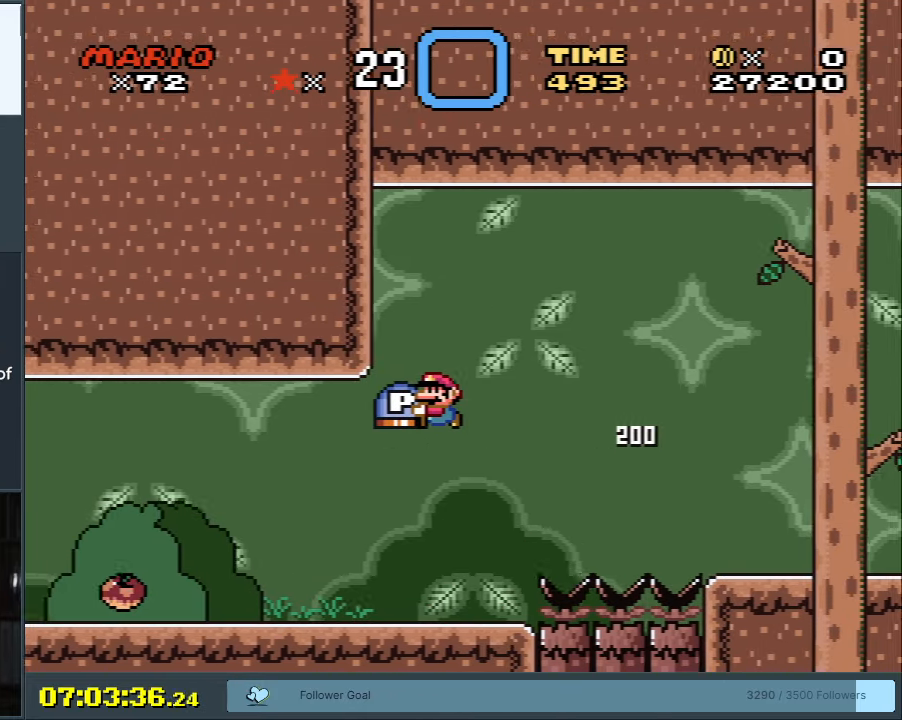
{"buttons": ["Y"], "events": [[183, "DPAD_LEFT", "up"], [383, "DPAD_RIGHT", "down"], [483, "DPAD_RIGHT", "up"]]}
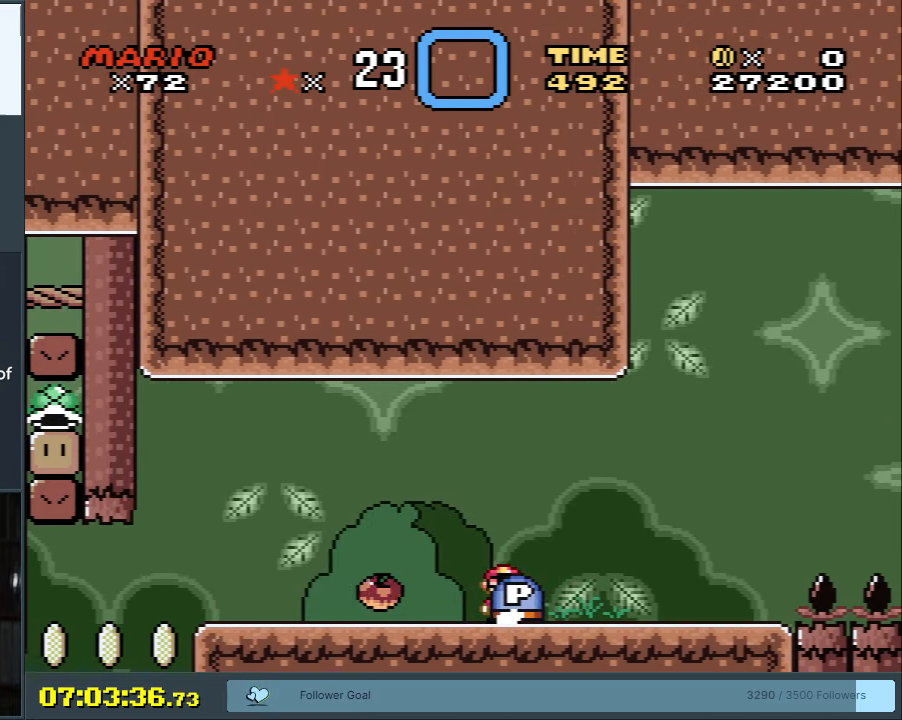
{"buttons": ["B"], "events": [[83, "DPAD_LEFT", "down"], [183, "DPAD_LEFT", "up"], [400, "Y", "up"], [483, "B", "down"]]}
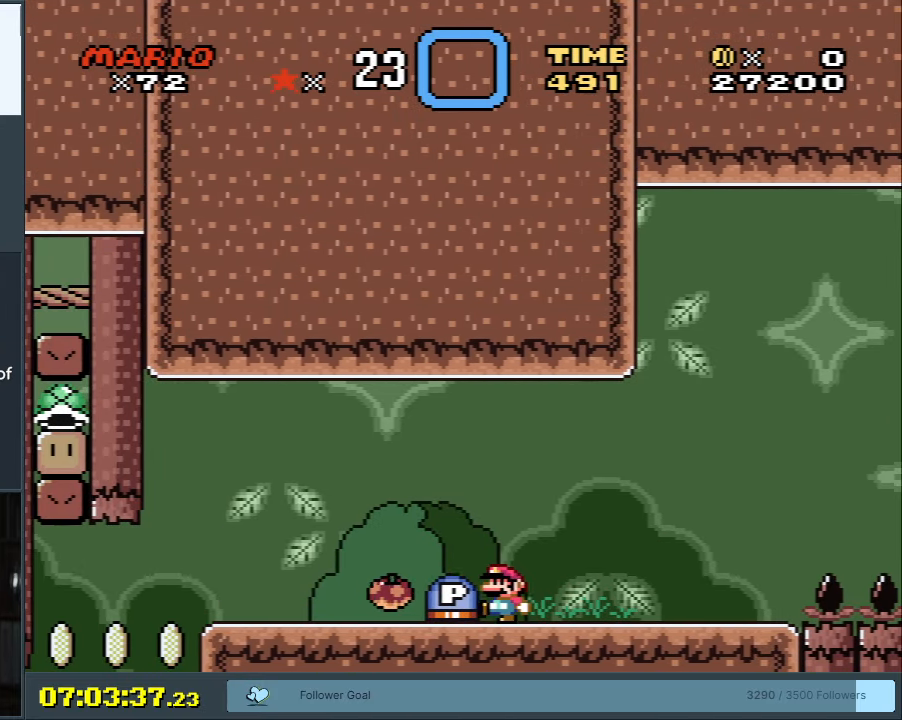
{"buttons": ["Y", "DPAD_LEFT"], "events": [[33, "B", "up"], [117, "DPAD_LEFT", "down"], [233, "DPAD_LEFT", "up"], [350, "DPAD_LEFT", "down"], [483, "Y", "down"]]}
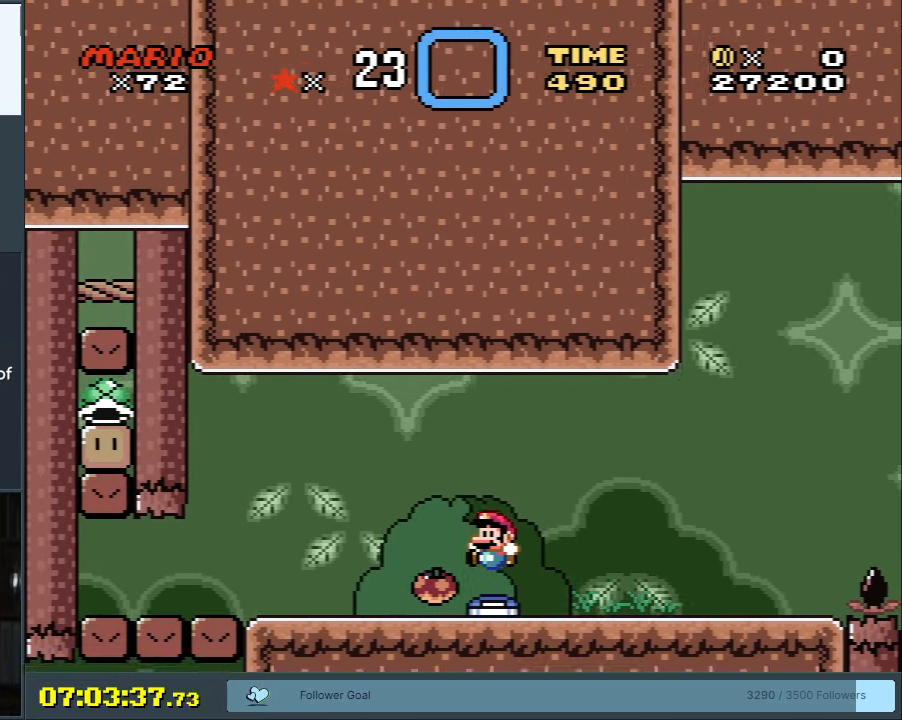
{"buttons": ["Y", "DPAD_LEFT"], "events": []}
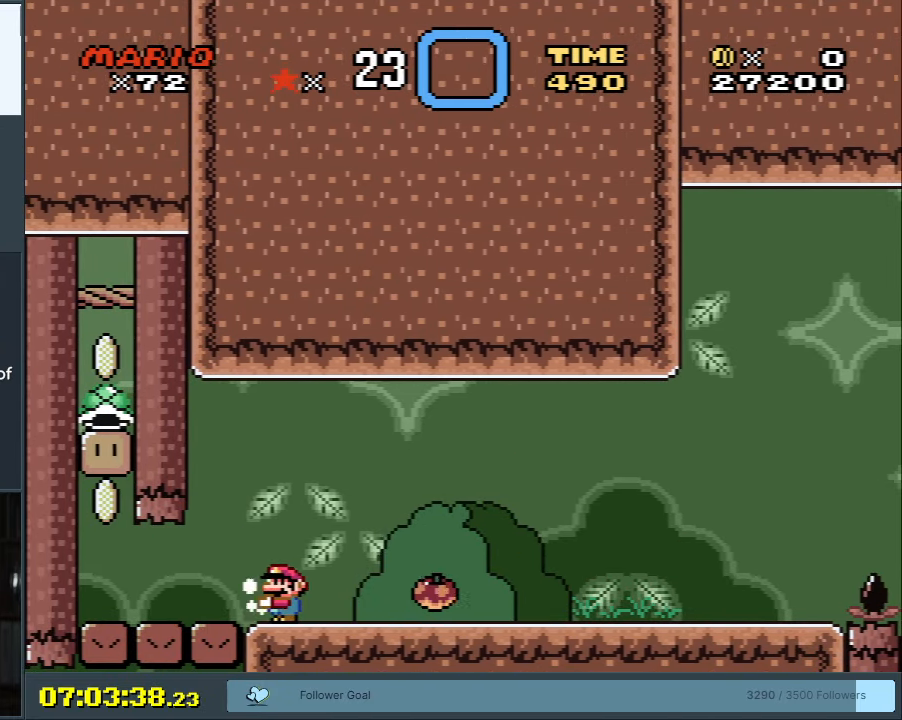
{"buttons": ["B", "Y"], "events": [[317, "B", "down"], [350, "DPAD_LEFT", "up"]]}
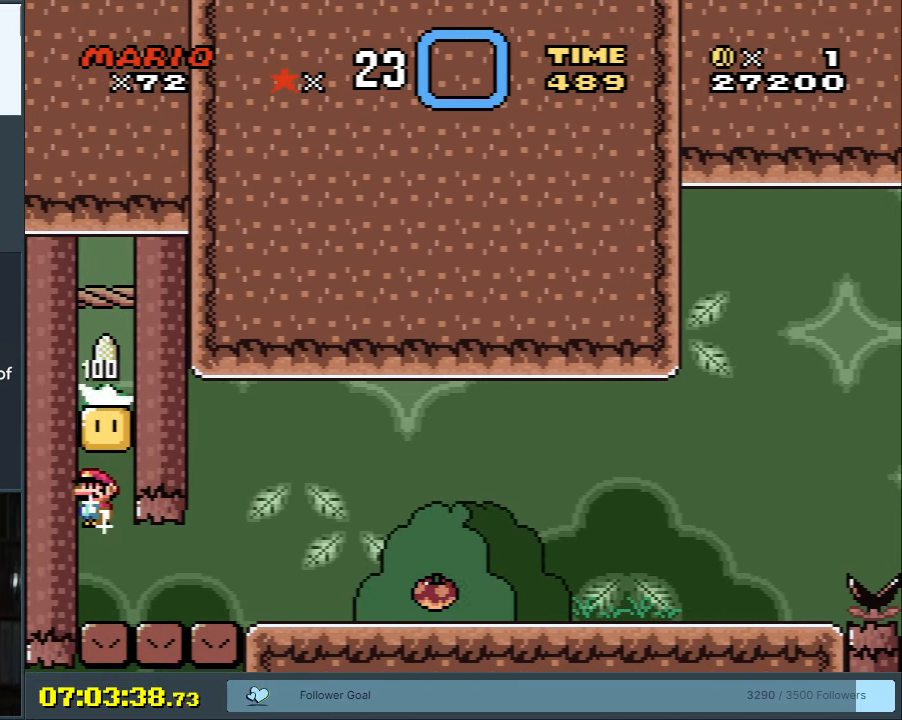
{"buttons": ["Y", "DPAD_RIGHT"], "events": [[17, "DPAD_RIGHT", "down"], [67, "B", "up"]]}
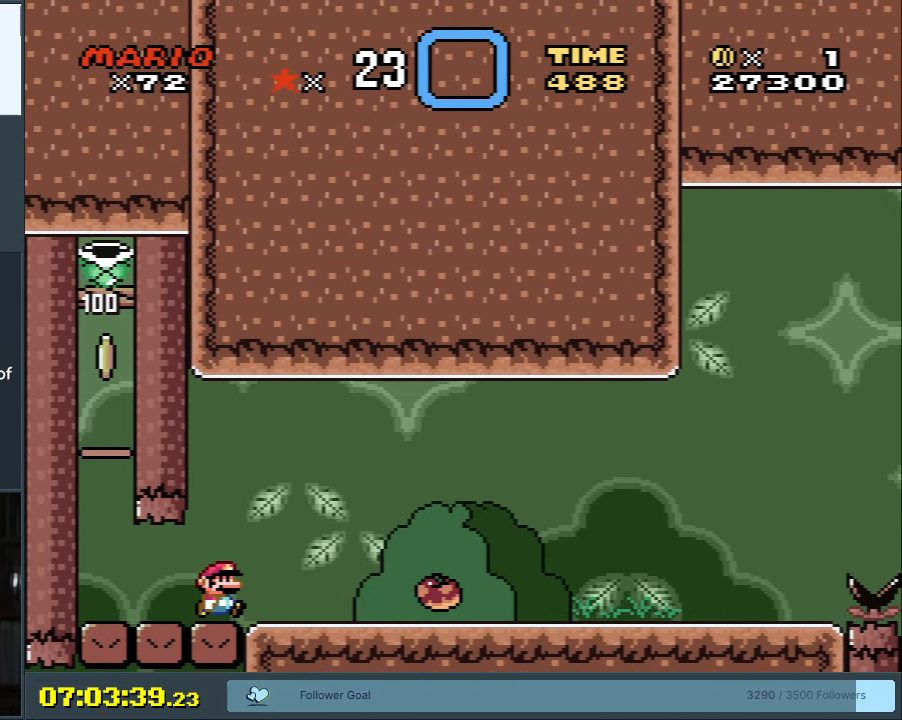
{"buttons": ["Y", "DPAD_RIGHT"], "events": []}
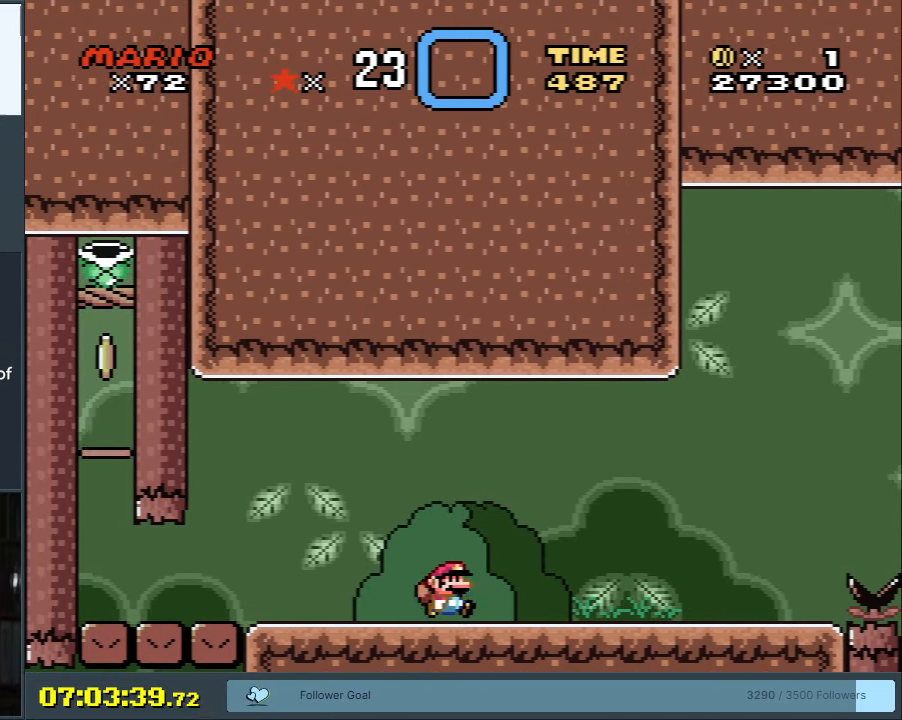
{"buttons": ["Y", "DPAD_RIGHT"], "events": []}
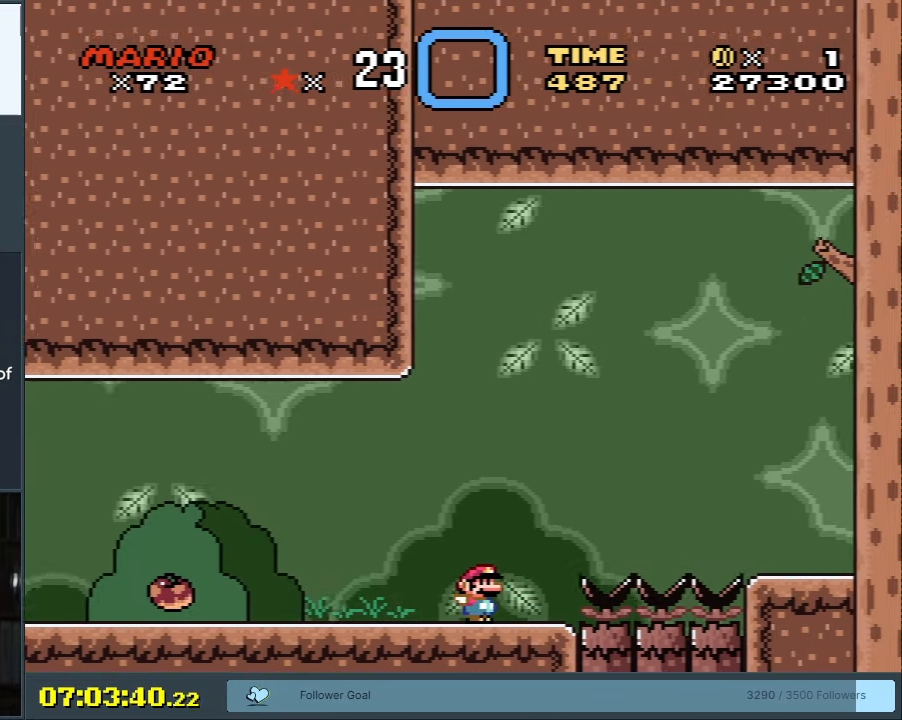
{"buttons": ["B", "Y", "DPAD_LEFT"], "events": [[17, "B", "down"], [117, "DPAD_RIGHT", "up"], [200, "DPAD_LEFT", "down"]]}
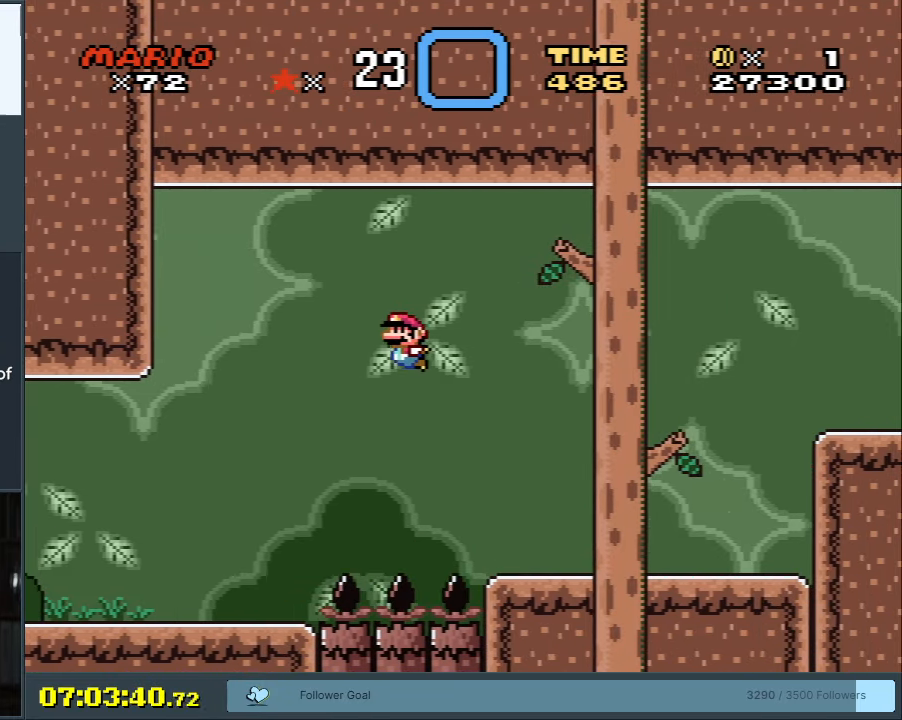
{"buttons": ["Y", "DPAD_LEFT"], "events": [[483, "B", "up"]]}
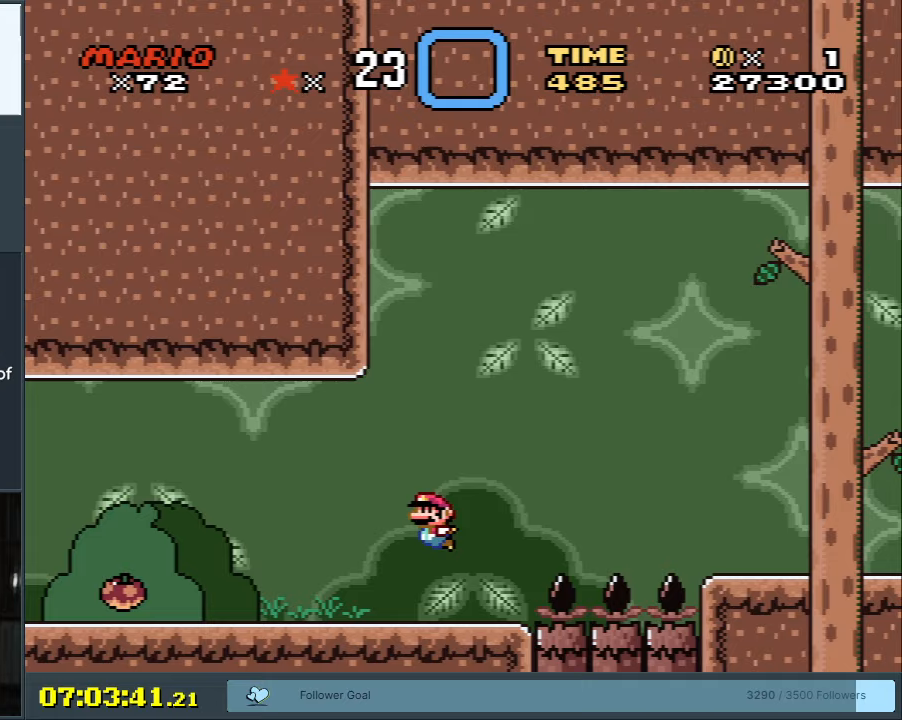
{"buttons": ["Y", "DPAD_LEFT"], "events": []}
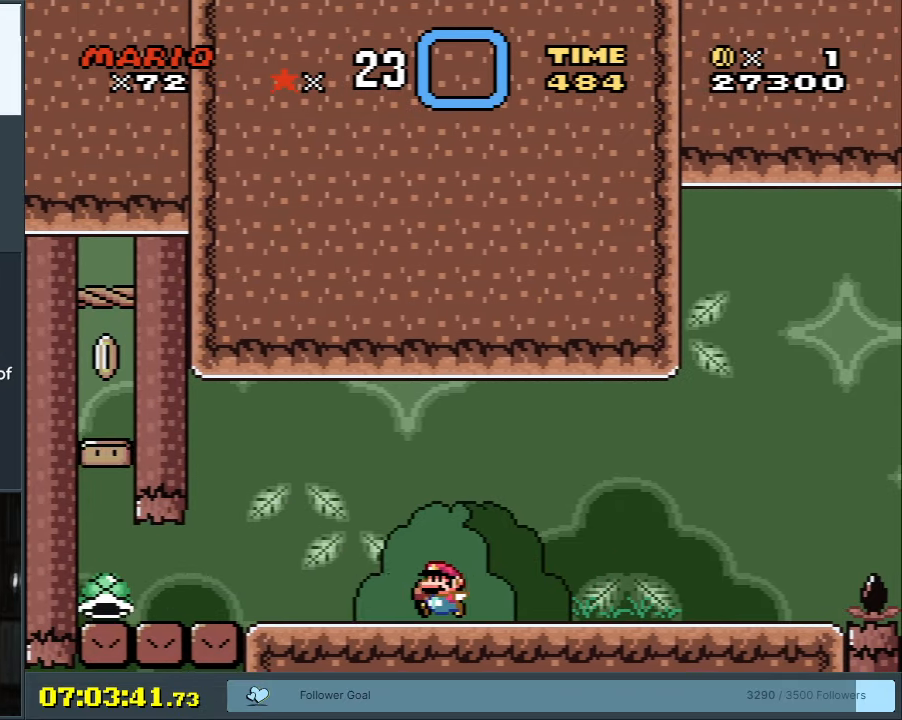
{"buttons": ["B", "Y"], "events": [[350, "B", "down"], [350, "DPAD_LEFT", "up"]]}
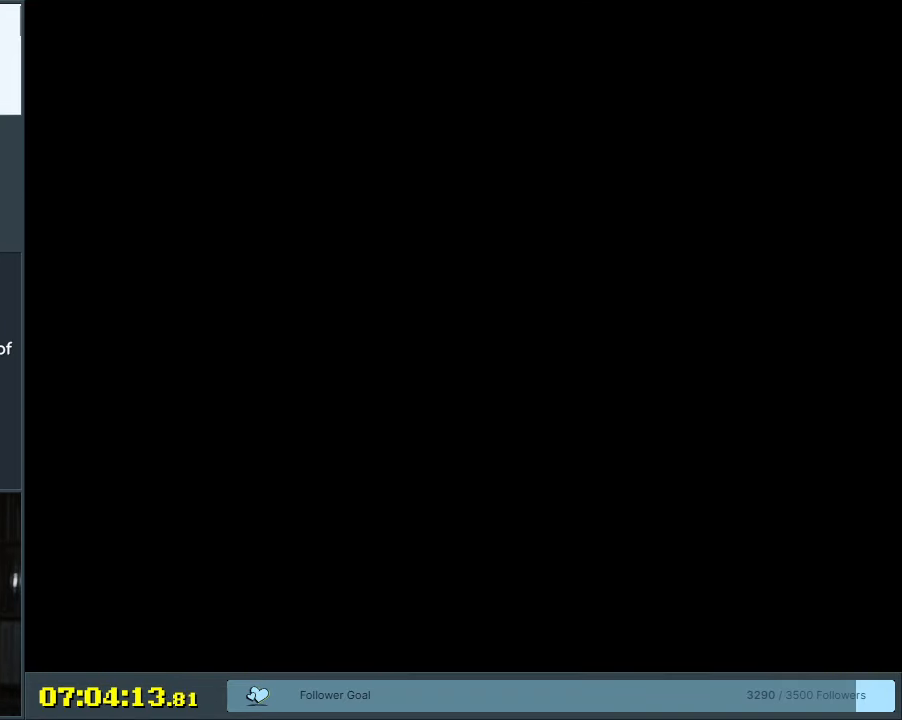
{"buttons": ["B", "Y"], "events": []}
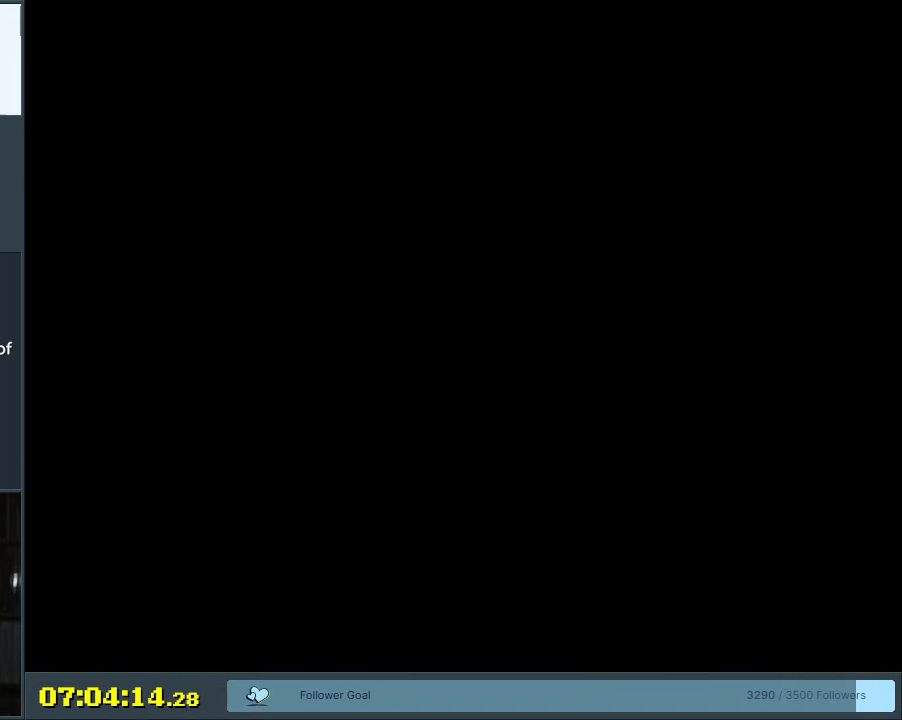
{"buttons": ["B", "Y"], "events": []}
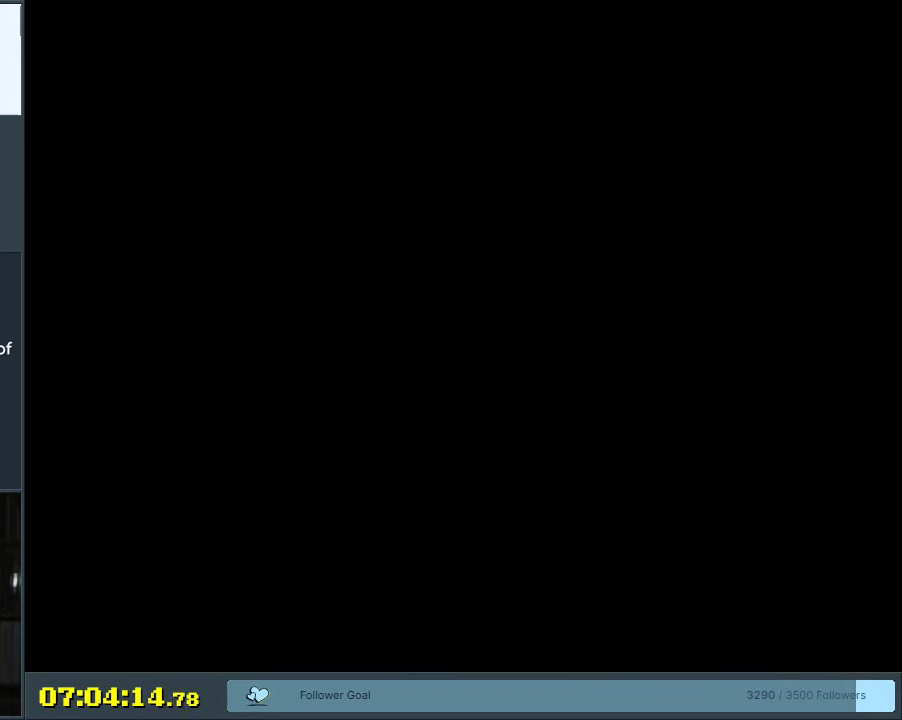
{"buttons": ["B", "Y"], "events": []}